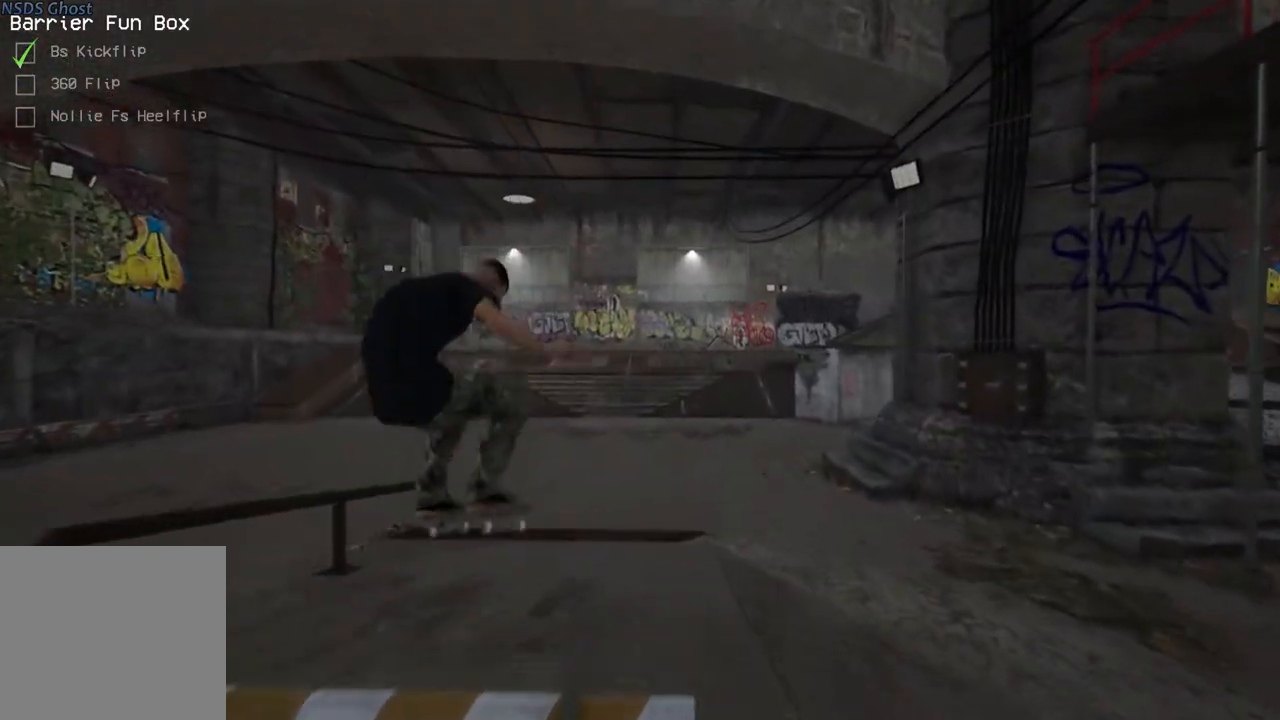
Gameplay with a controller (Xbox layout); each line is a JSON object with the inputs held at the frame after it. "events" lists button and stick changes between this image and that frame as [ms after this image, input, new state], when the widget could be followed in between. Not read: A.
{"buttons": [], "left_stick": "center", "right_stick": "center", "events": []}
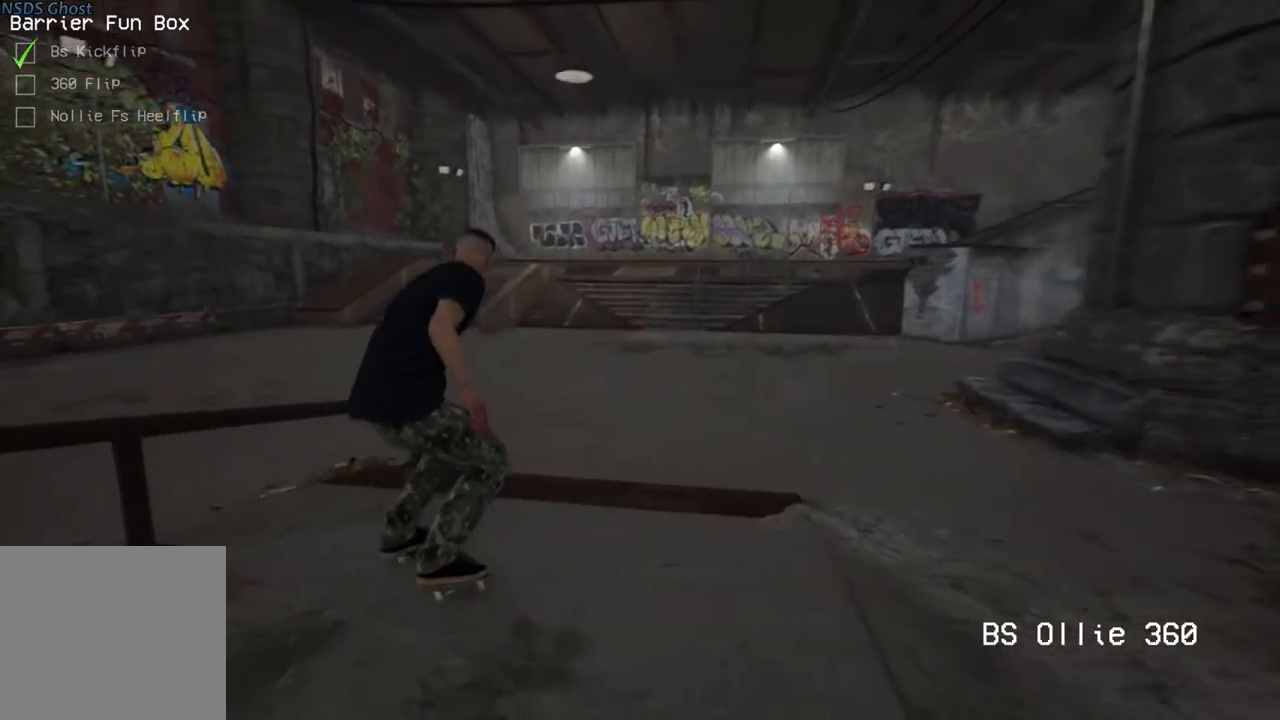
{"buttons": ["R2"], "left_stick": "center", "right_stick": "center", "events": [[67, "R2", "down"]]}
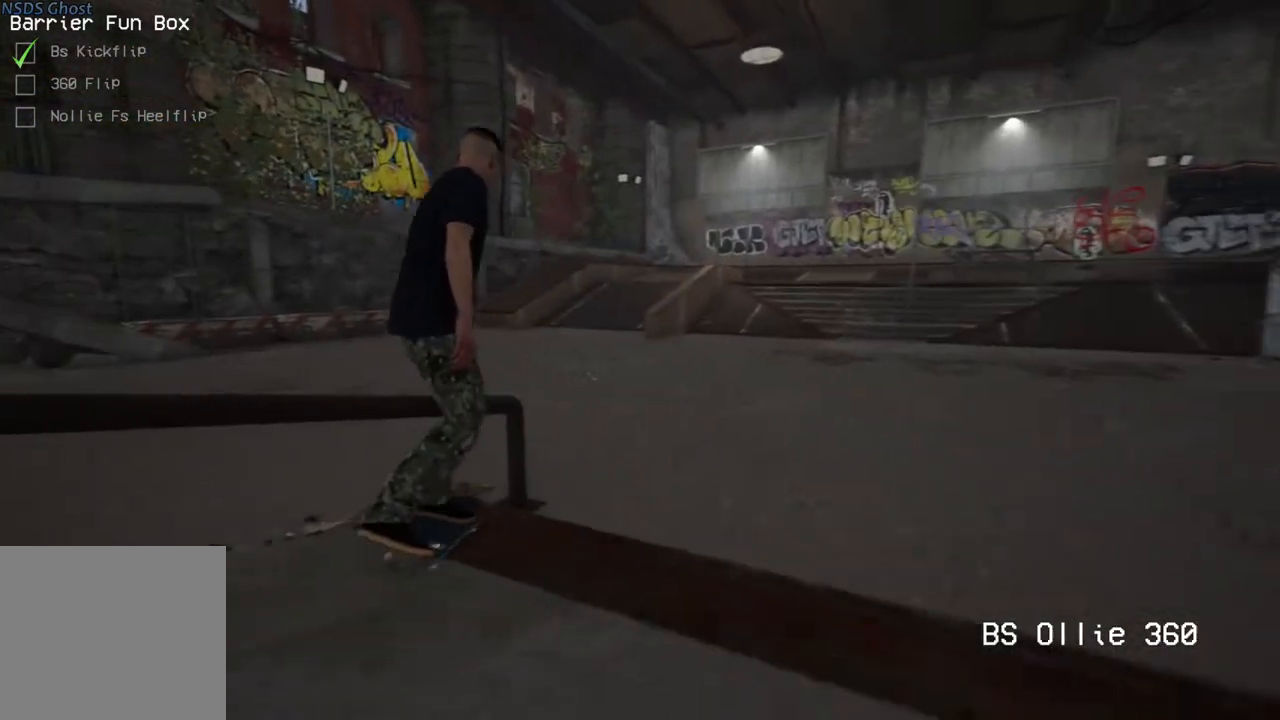
{"buttons": [], "left_stick": "center", "right_stick": "center", "events": [[117, "R2", "up"]]}
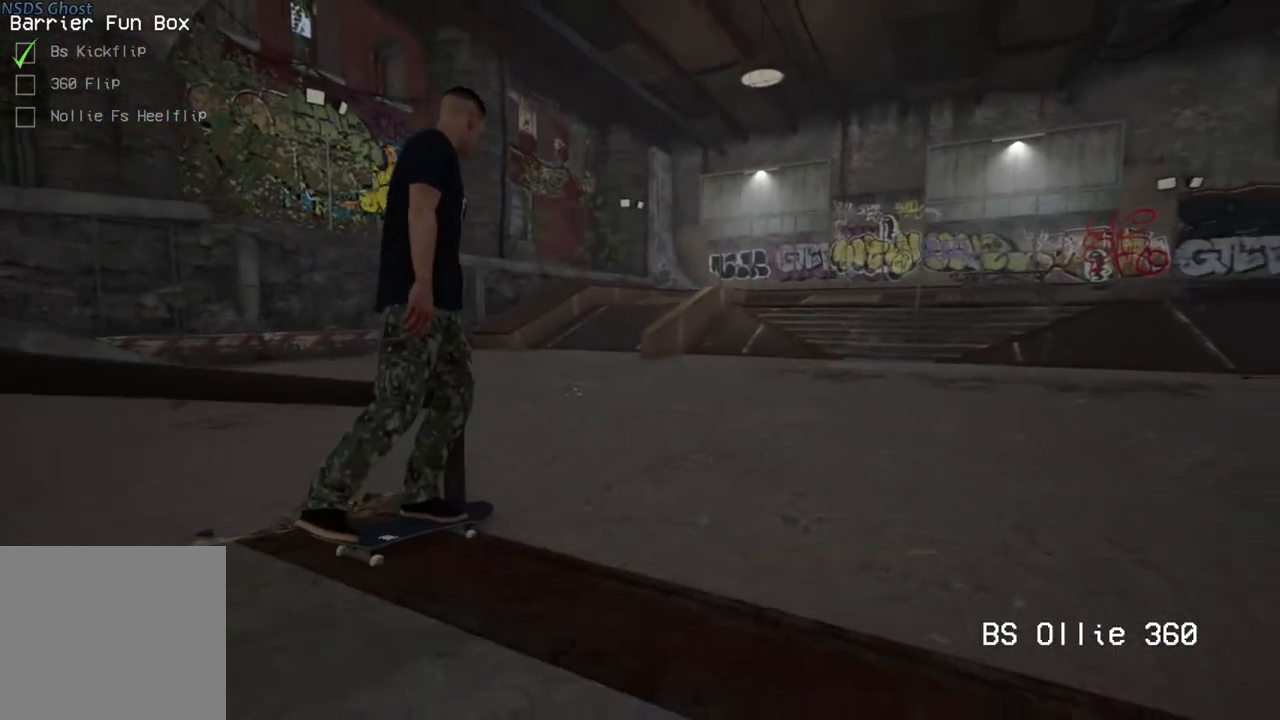
{"buttons": ["DPAD_UP"], "left_stick": "center", "right_stick": "center", "events": [[317, "DPAD_UP", "down"]]}
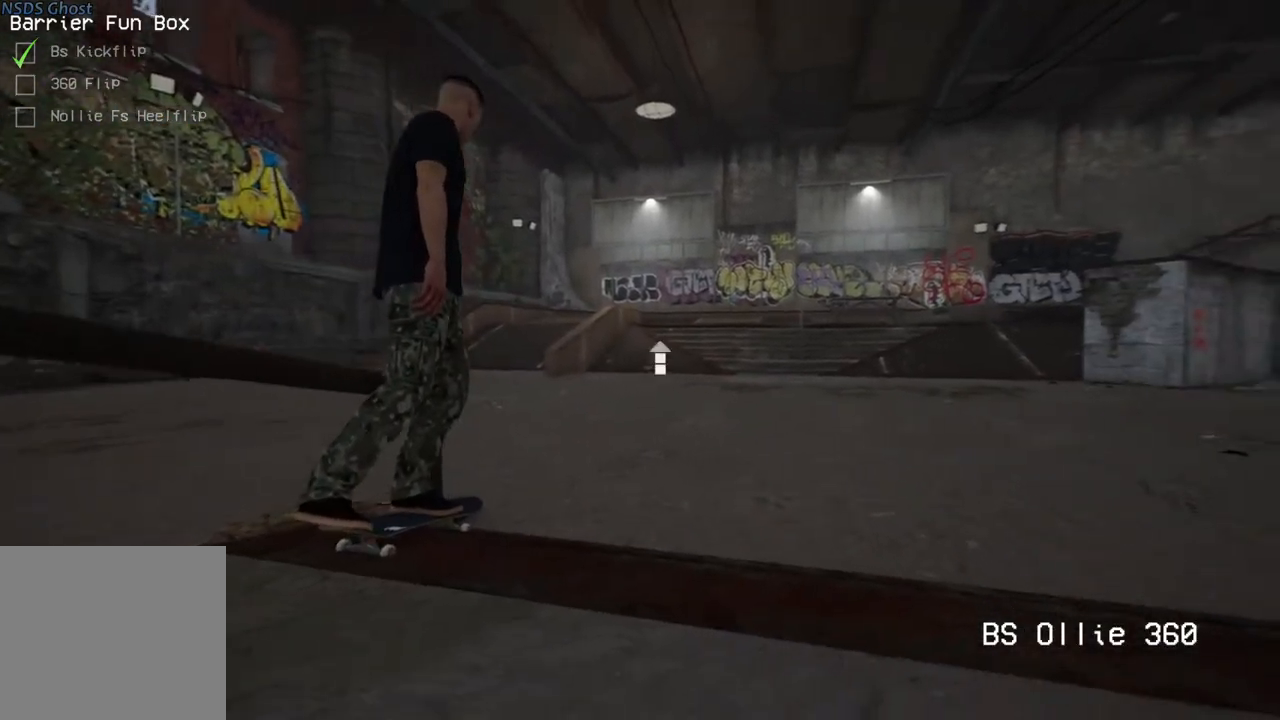
{"buttons": [], "left_stick": "center", "right_stick": "center", "events": [[283, "DPAD_UP", "up"]]}
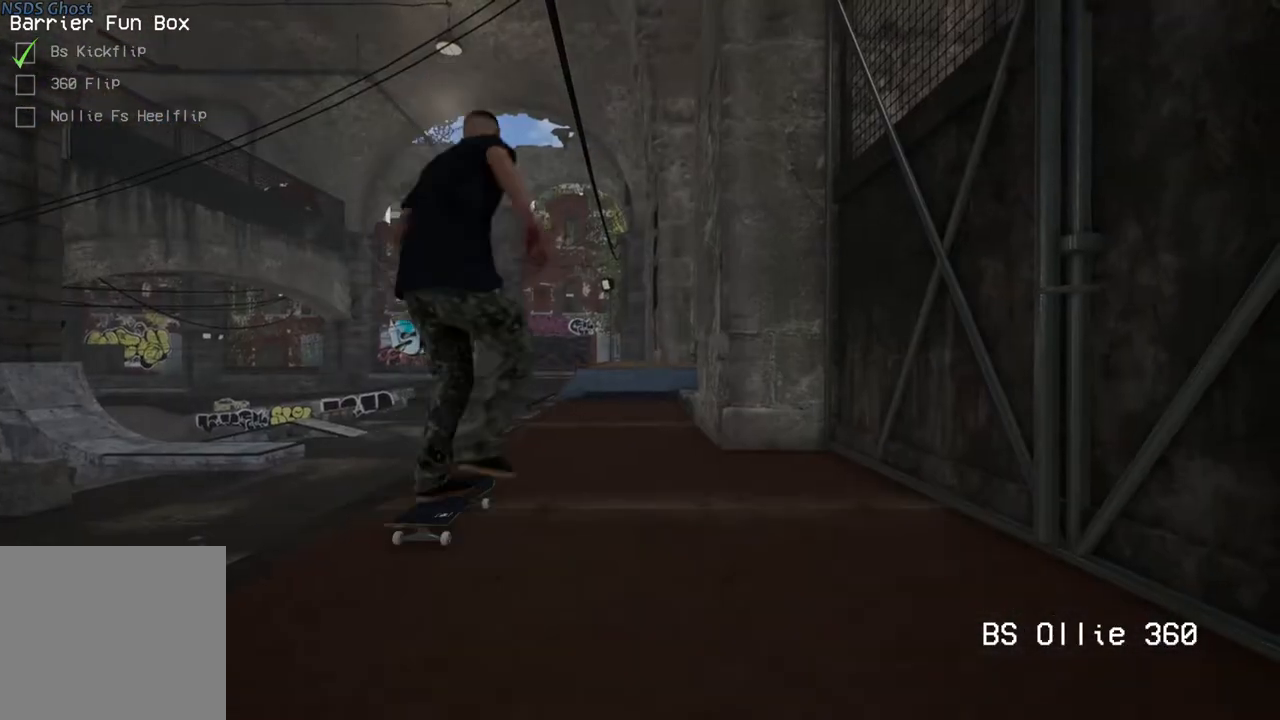
{"buttons": [], "left_stick": "center", "right_stick": "center", "events": []}
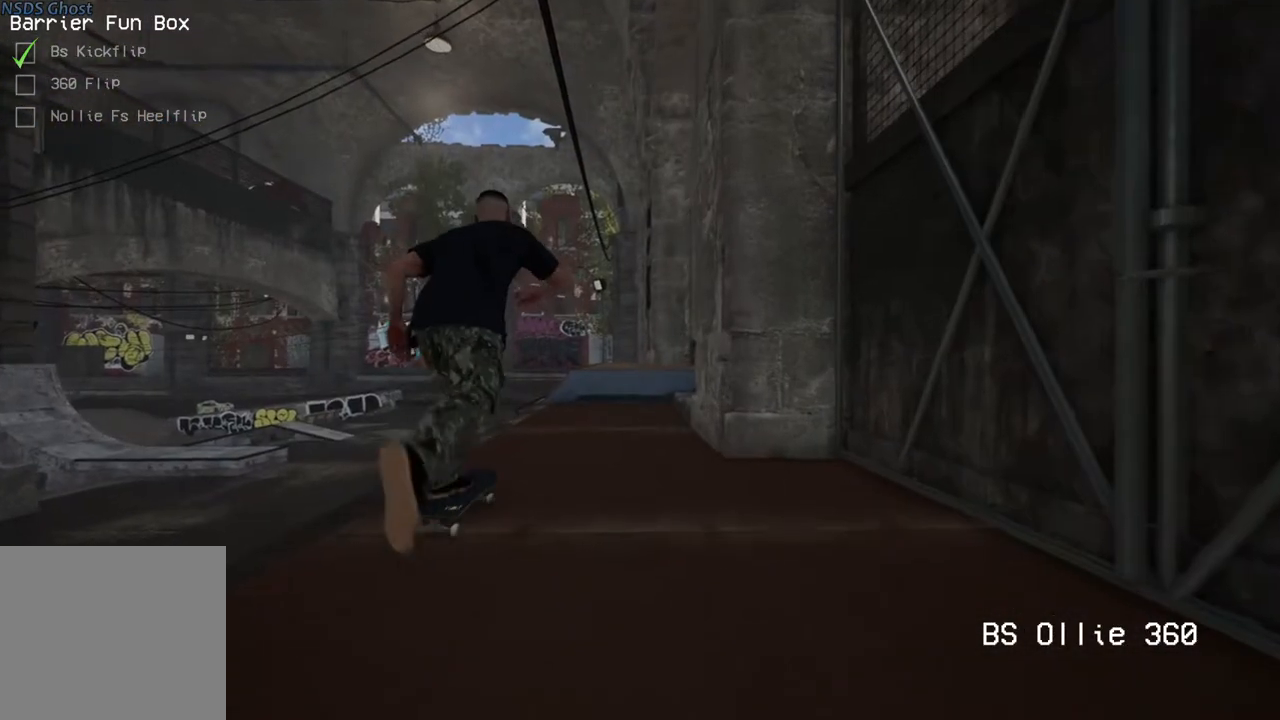
{"buttons": [], "left_stick": "center", "right_stick": "center", "events": [[183, "L2", "down"], [400, "L2", "up"]]}
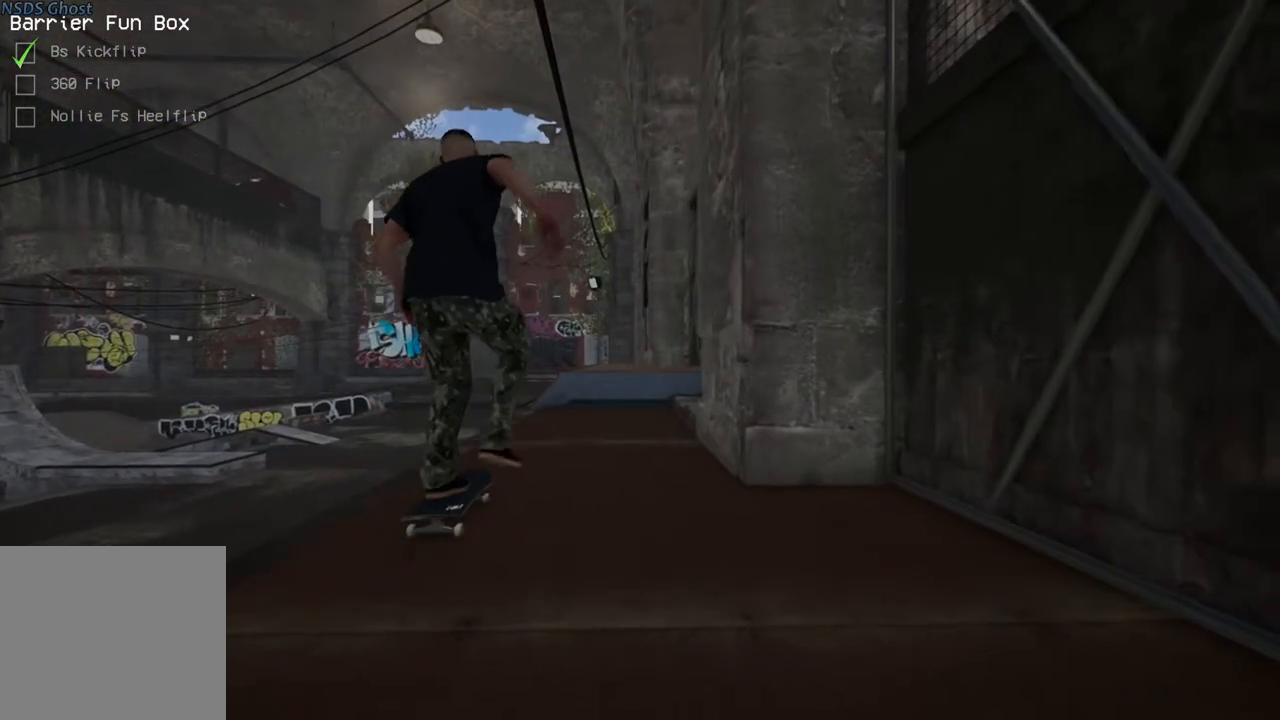
{"buttons": ["L2"], "left_stick": "center", "right_stick": "center", "events": [[150, "L2", "down"]]}
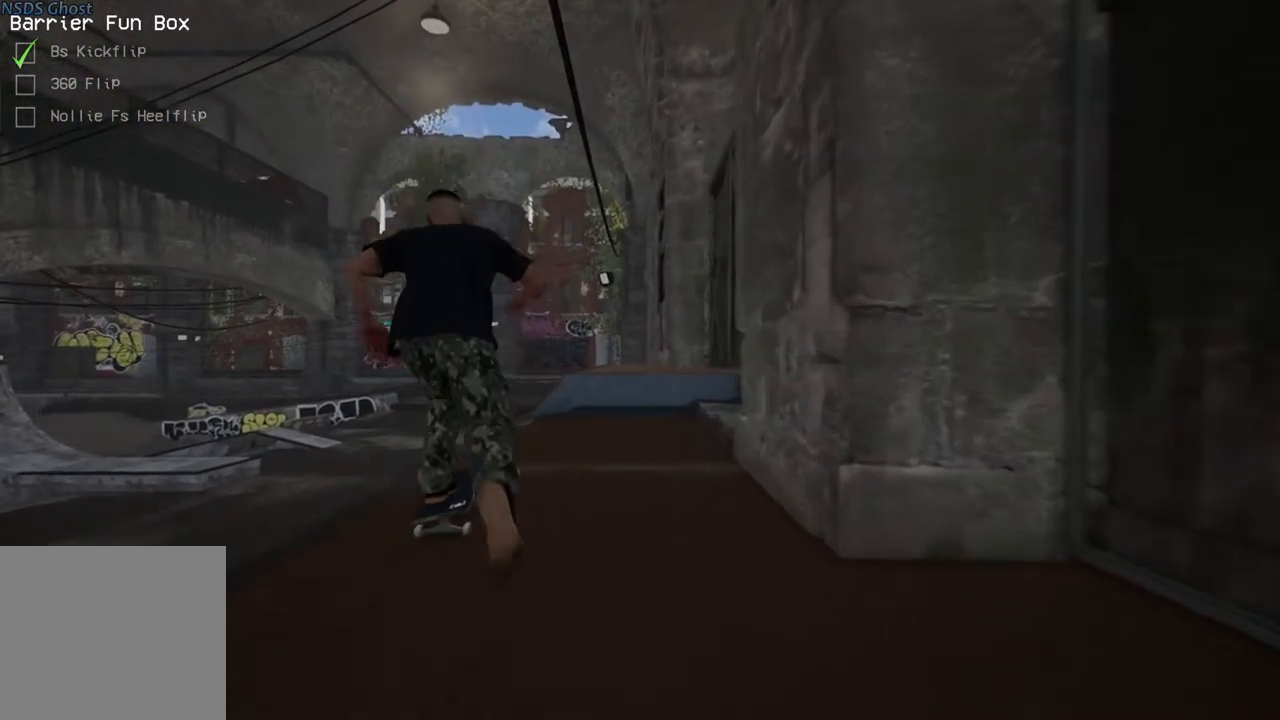
{"buttons": ["L2"], "left_stick": "center", "right_stick": "center", "events": []}
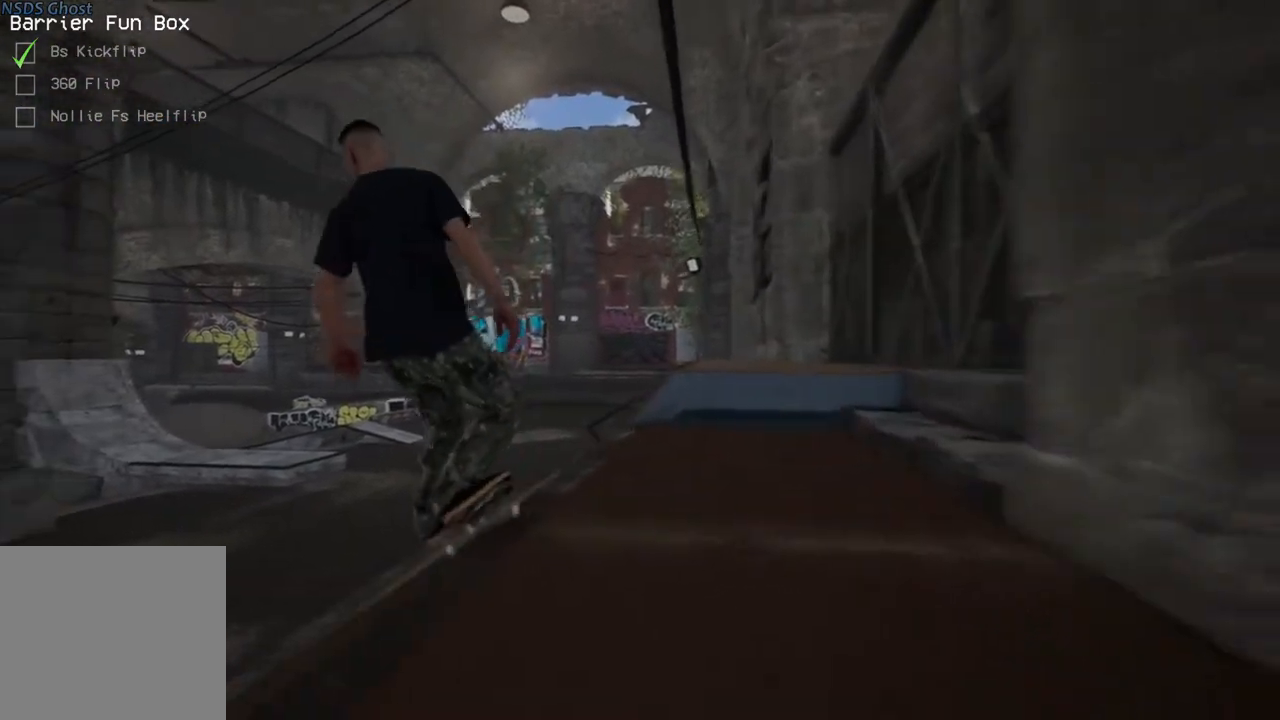
{"buttons": ["L2"], "left_stick": "center", "right_stick": "center", "events": [[67, "L2", "up"], [283, "L2", "down"]]}
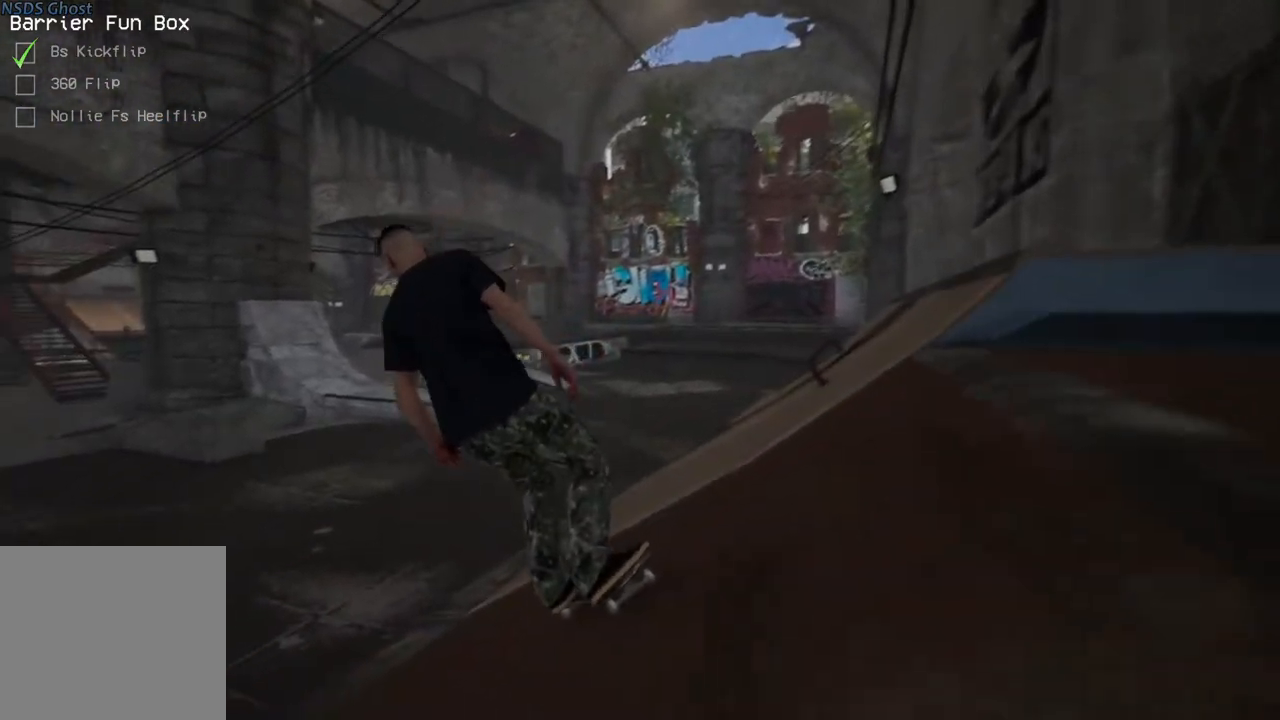
{"buttons": [], "left_stick": "center", "right_stick": "center", "events": [[150, "L2", "up"]]}
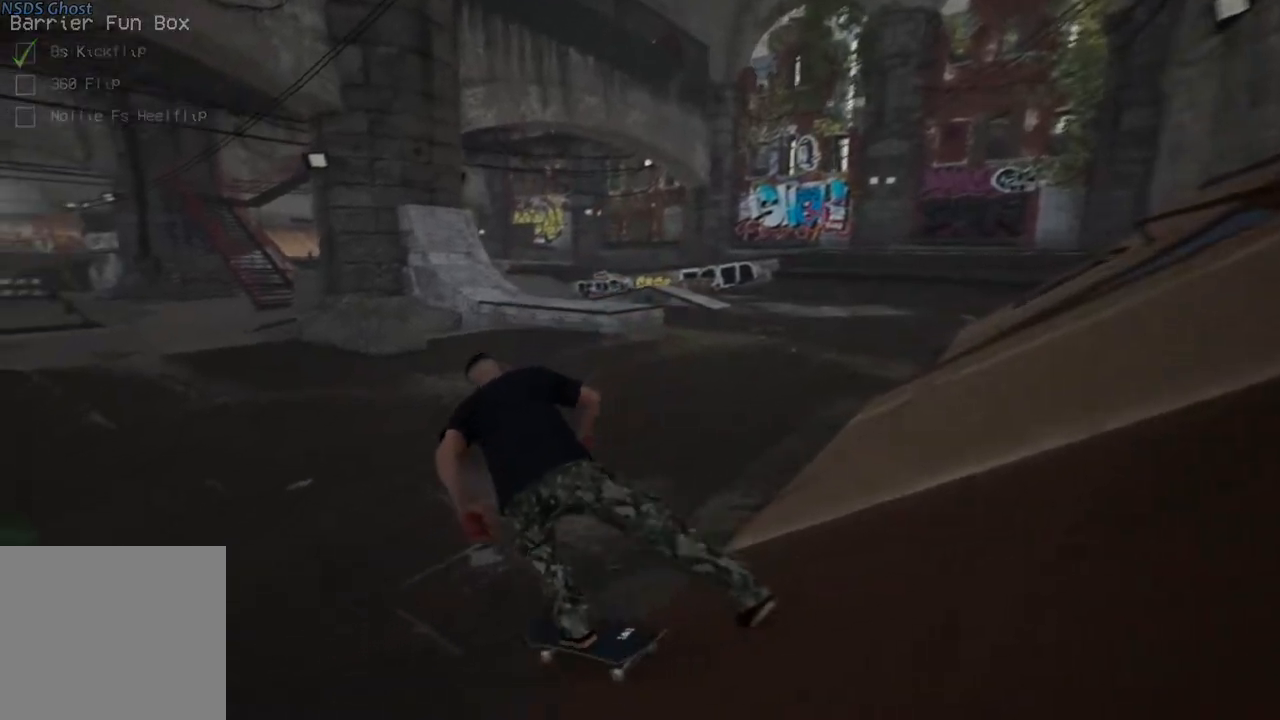
{"buttons": [], "left_stick": "center", "right_stick": "center", "events": [[333, "L2", "down"], [467, "L2", "up"]]}
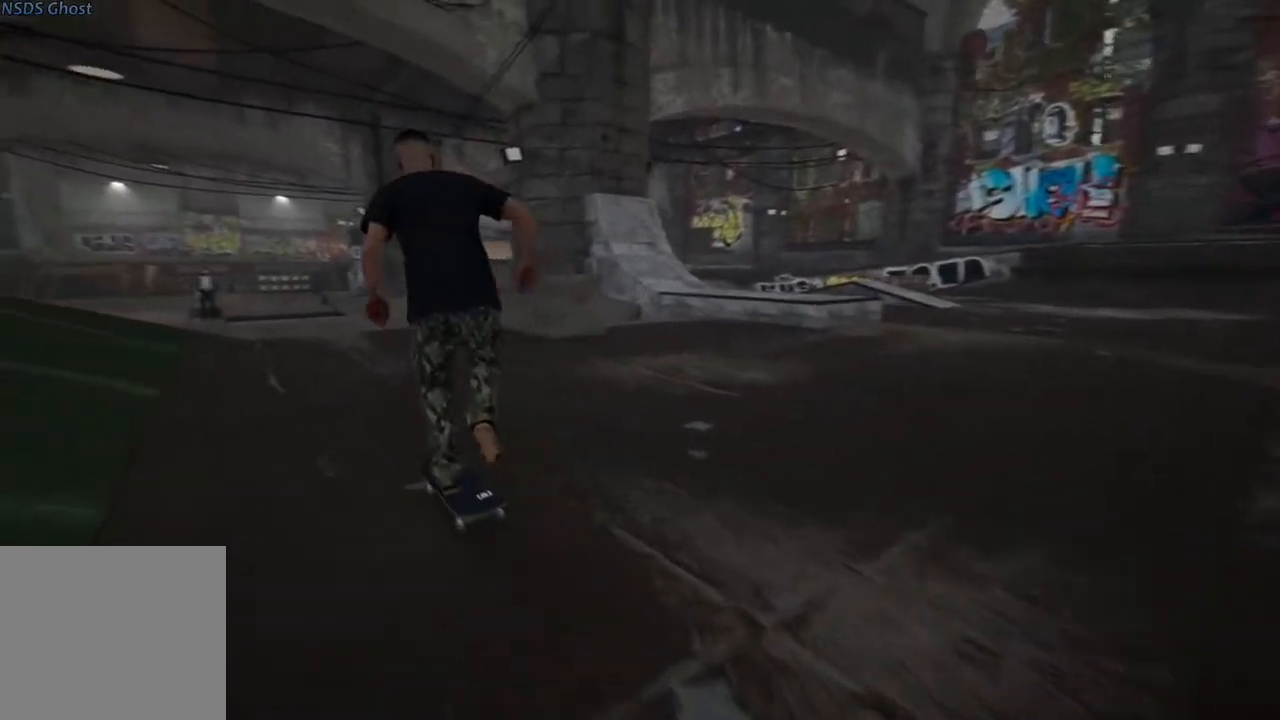
{"buttons": ["R2"], "left_stick": "center", "right_stick": "center", "events": [[367, "R2", "down"]]}
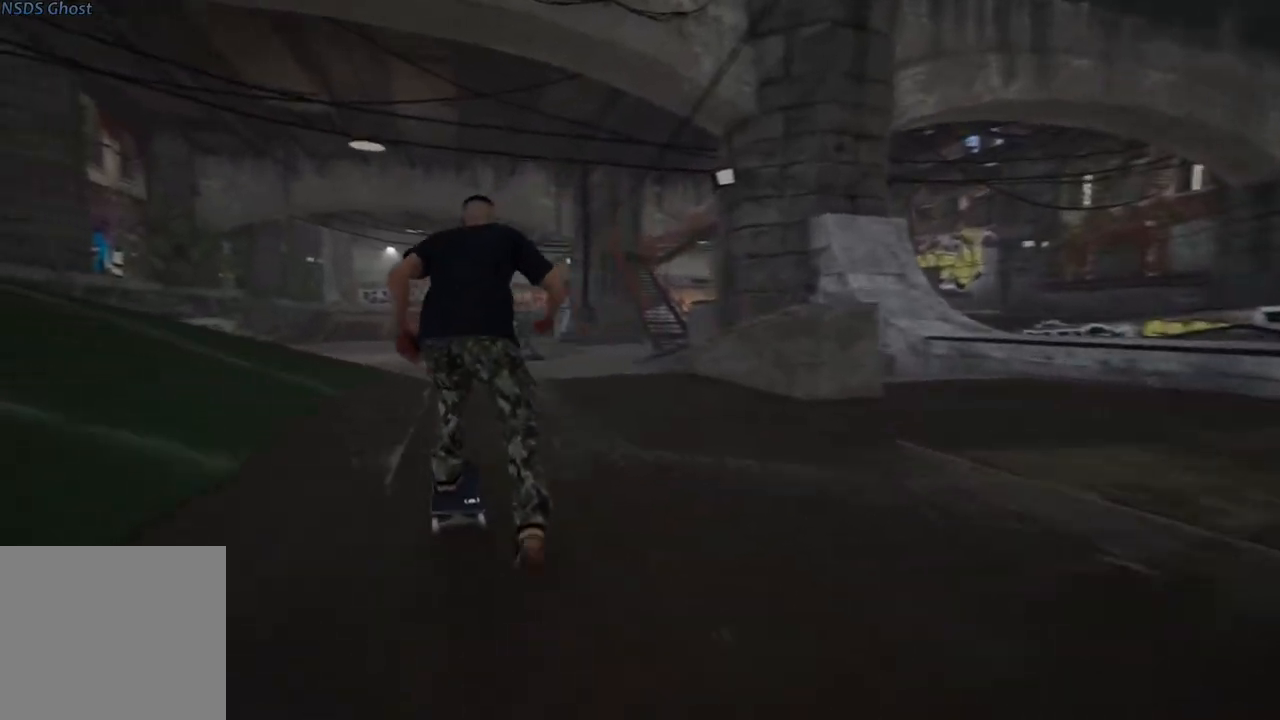
{"buttons": [], "left_stick": "center", "right_stick": "center", "events": [[17, "R2", "up"], [283, "R2", "down"], [433, "R2", "up"]]}
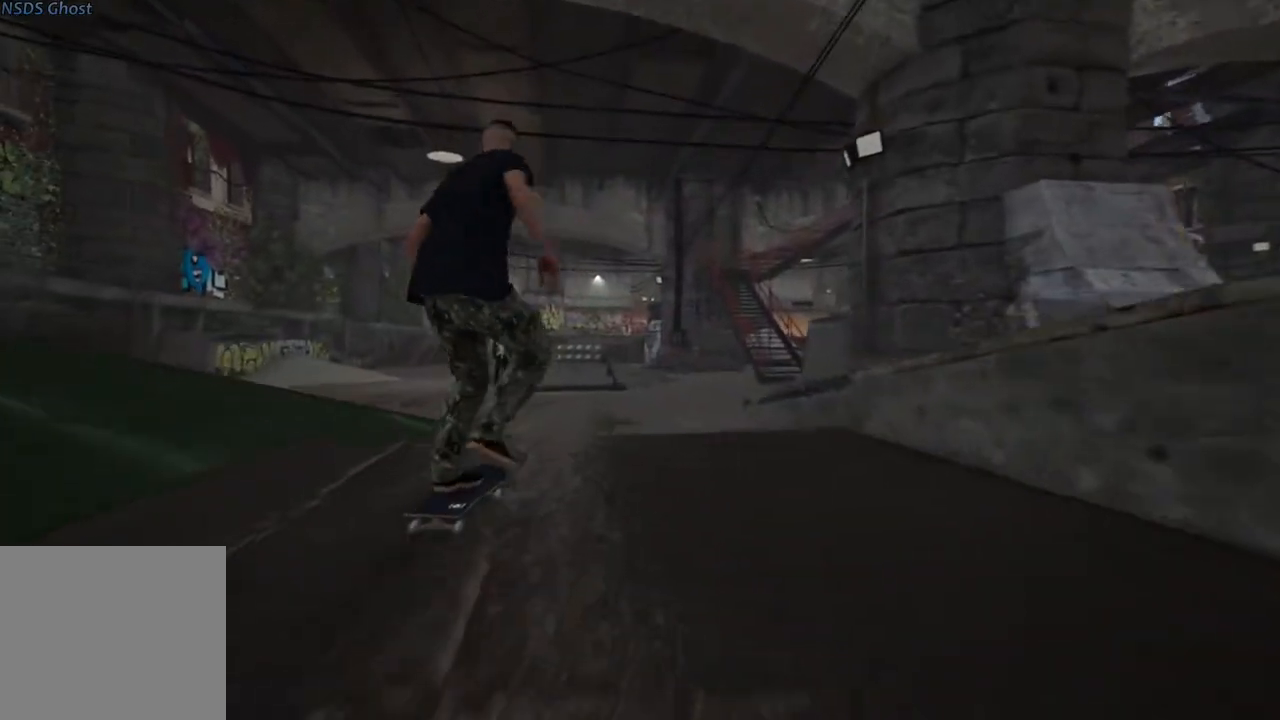
{"buttons": [], "left_stick": "center", "right_stick": "center", "events": [[183, "L2", "down"], [267, "L2", "up"]]}
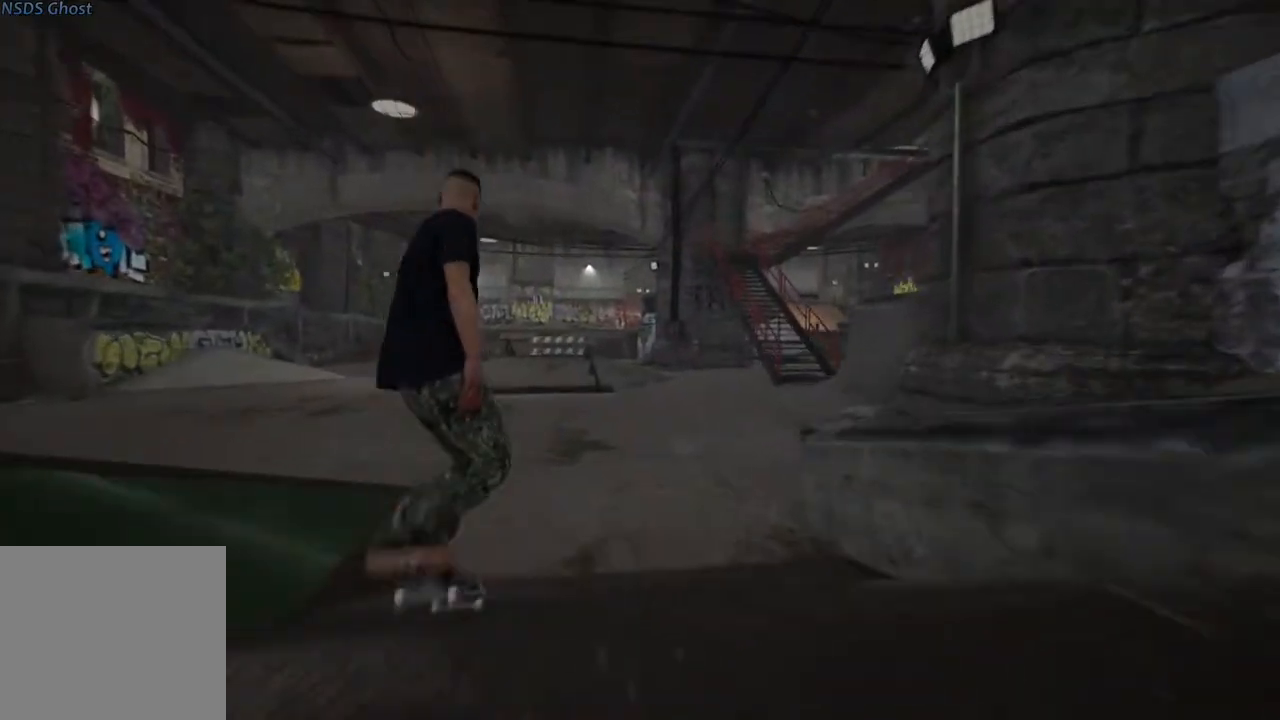
{"buttons": [], "left_stick": "center", "right_stick": "center", "events": []}
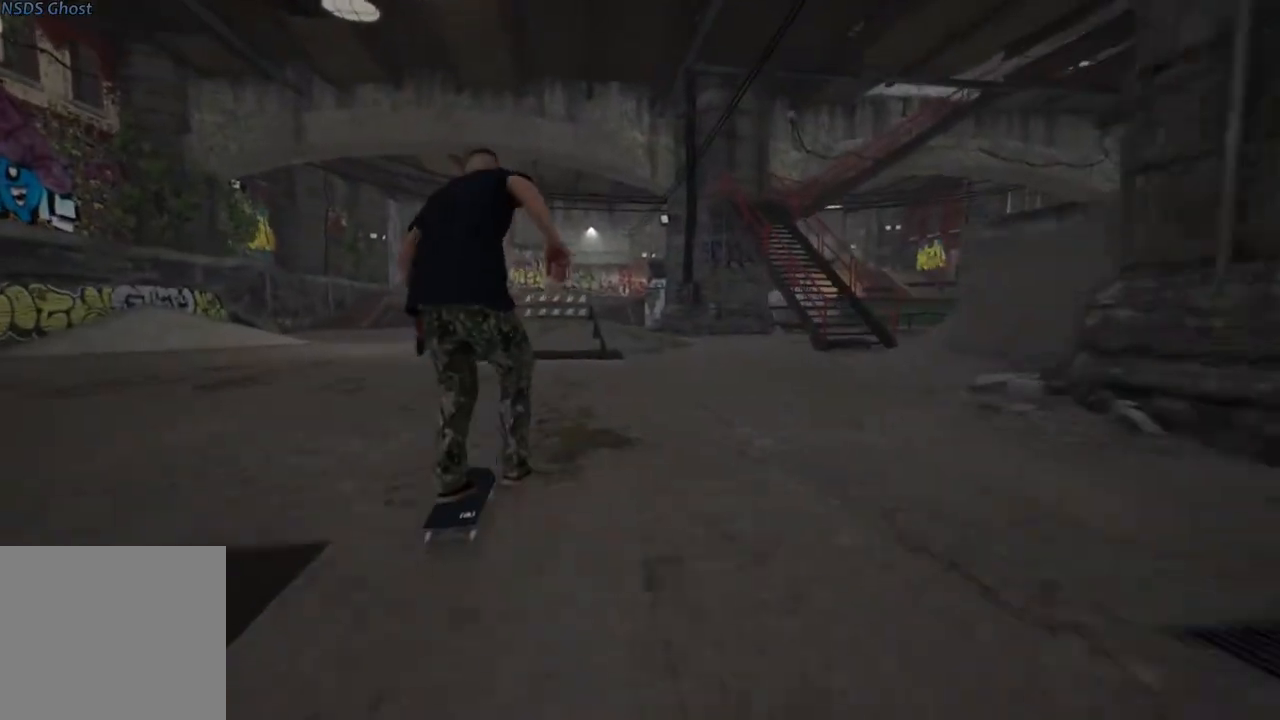
{"buttons": [], "left_stick": "center", "right_stick": "center", "events": []}
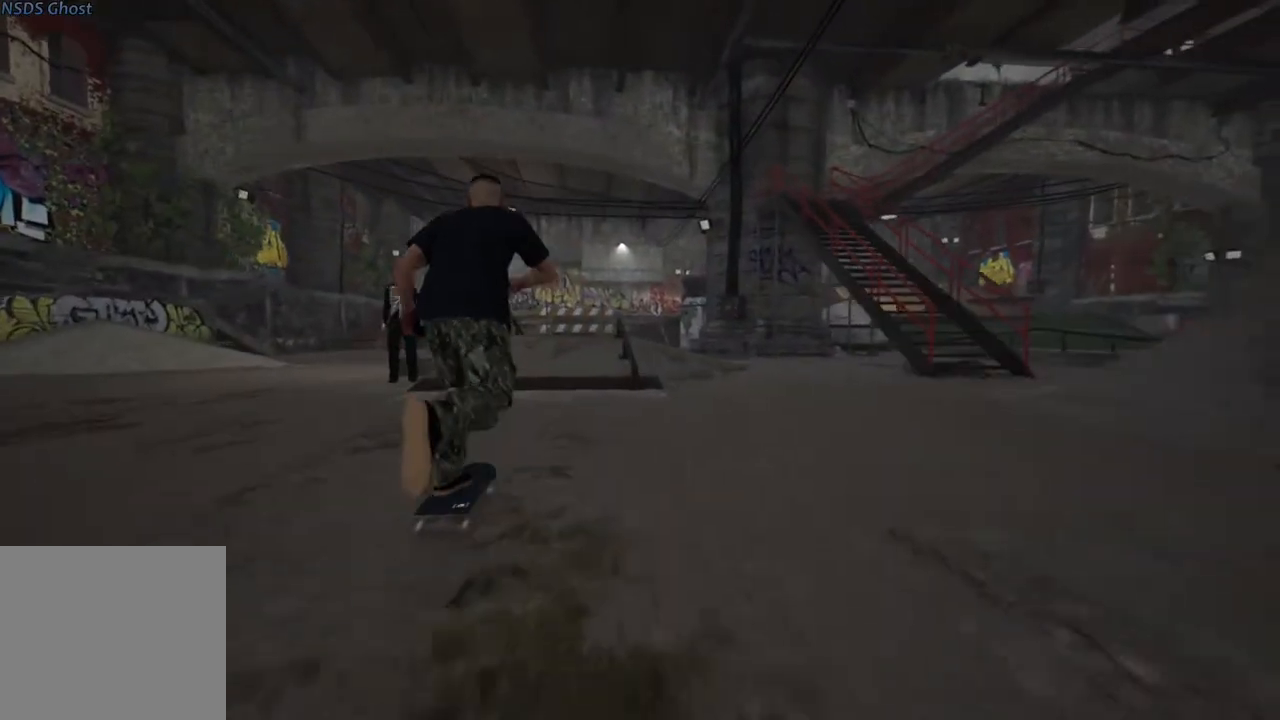
{"buttons": [], "left_stick": "center", "right_stick": "center", "events": []}
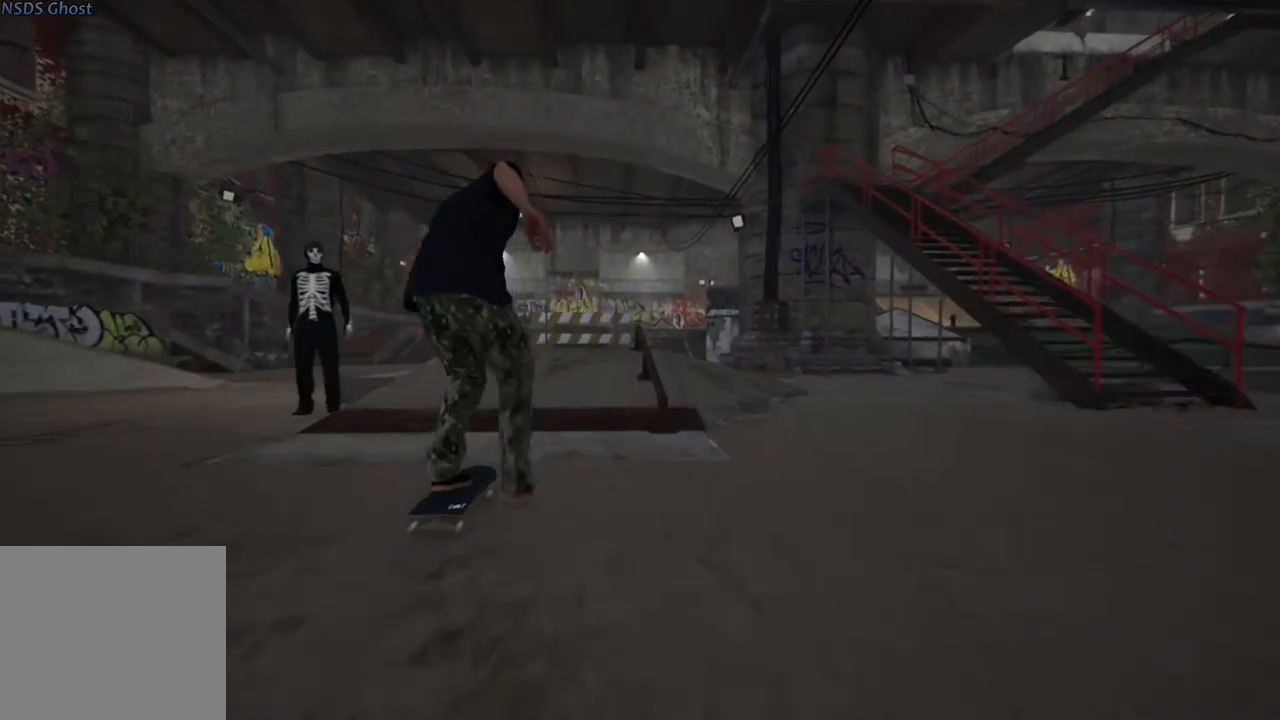
{"buttons": [], "left_stick": "center", "right_stick": "down", "events": [[450, "right_stick", "down"]]}
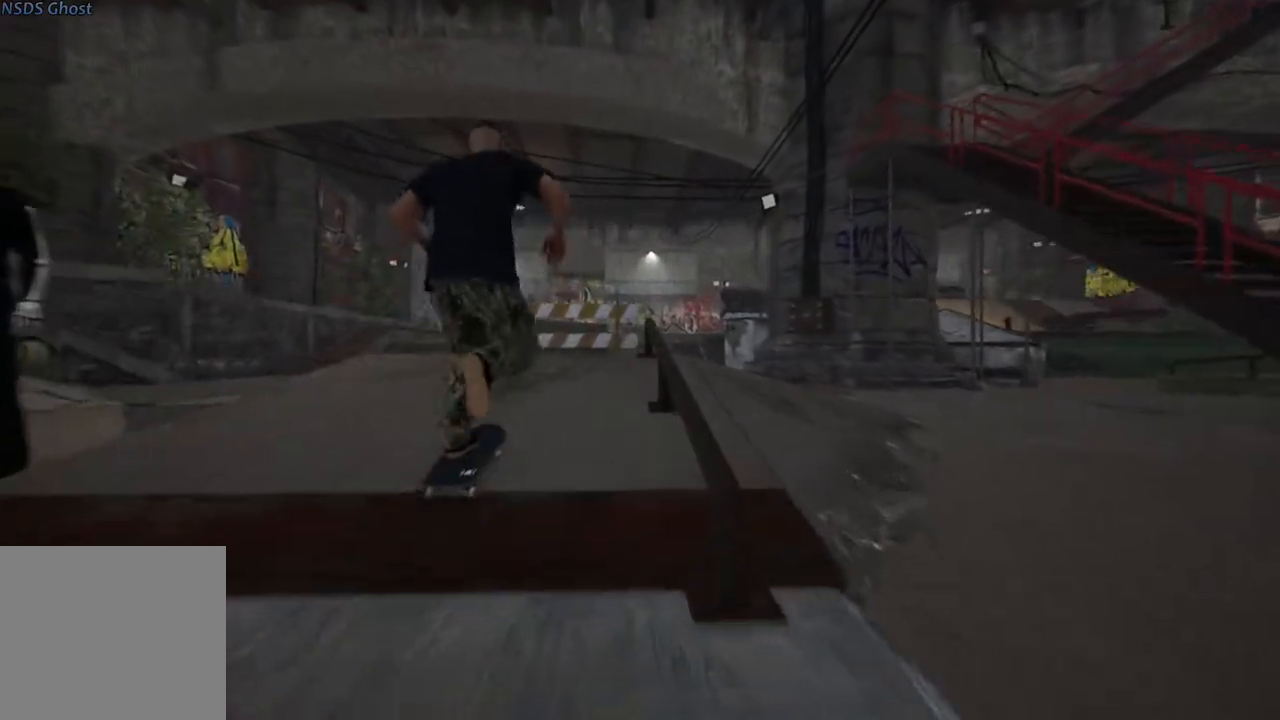
{"buttons": [], "left_stick": "down-left", "right_stick": "center", "events": [[383, "left_stick", "down"], [383, "right_stick", "up-left"], [433, "left_stick", "down-left"], [450, "right_stick", "center"]]}
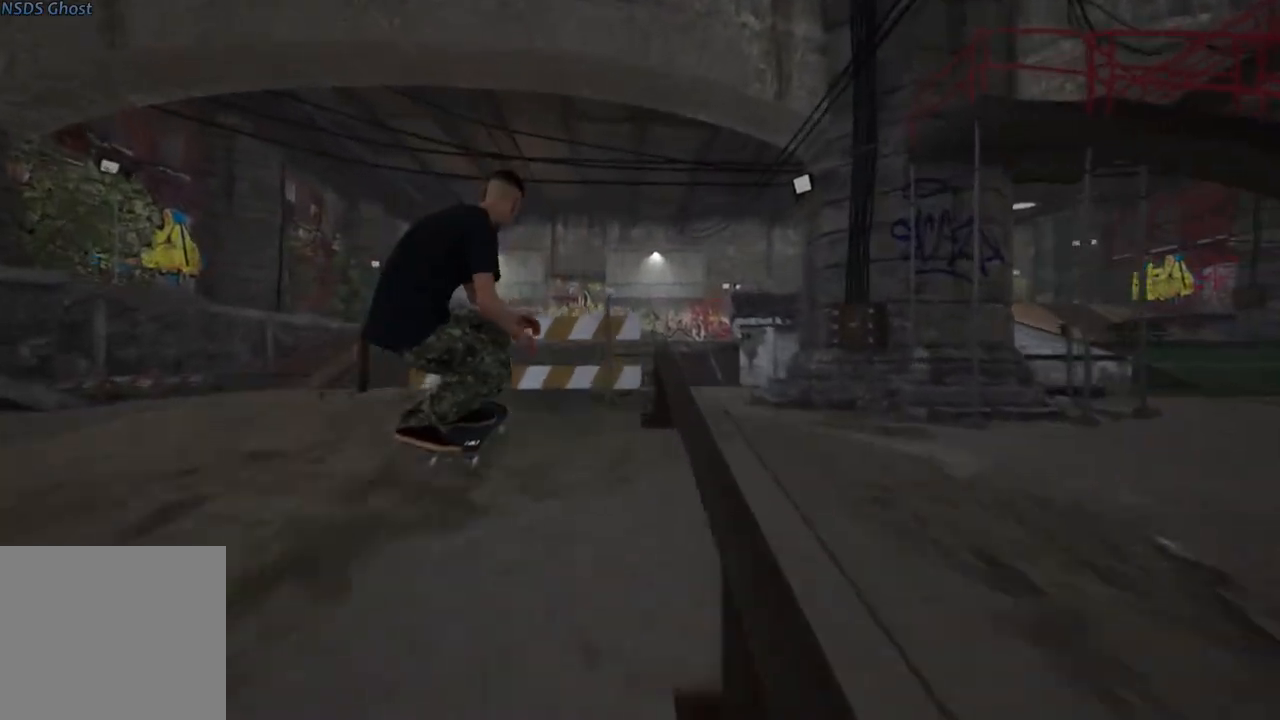
{"buttons": [], "left_stick": "center", "right_stick": "center", "events": [[450, "left_stick", "center"]]}
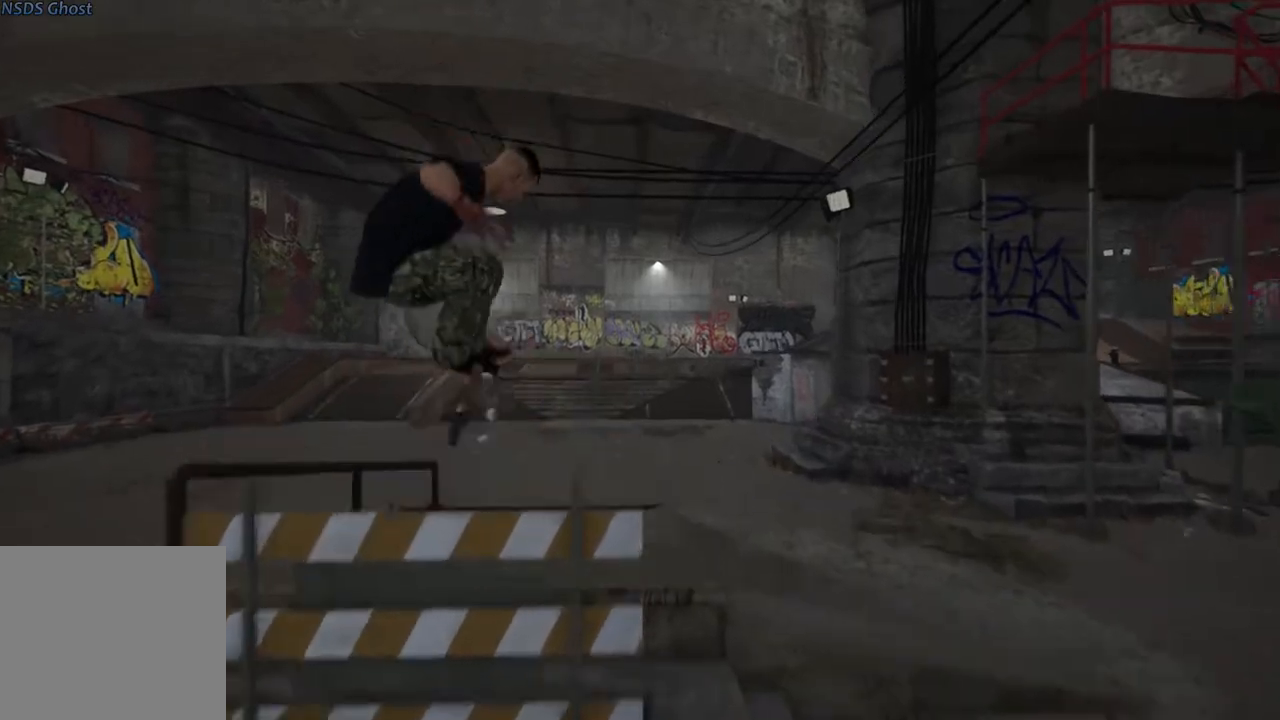
{"buttons": [], "left_stick": "center", "right_stick": "center", "events": []}
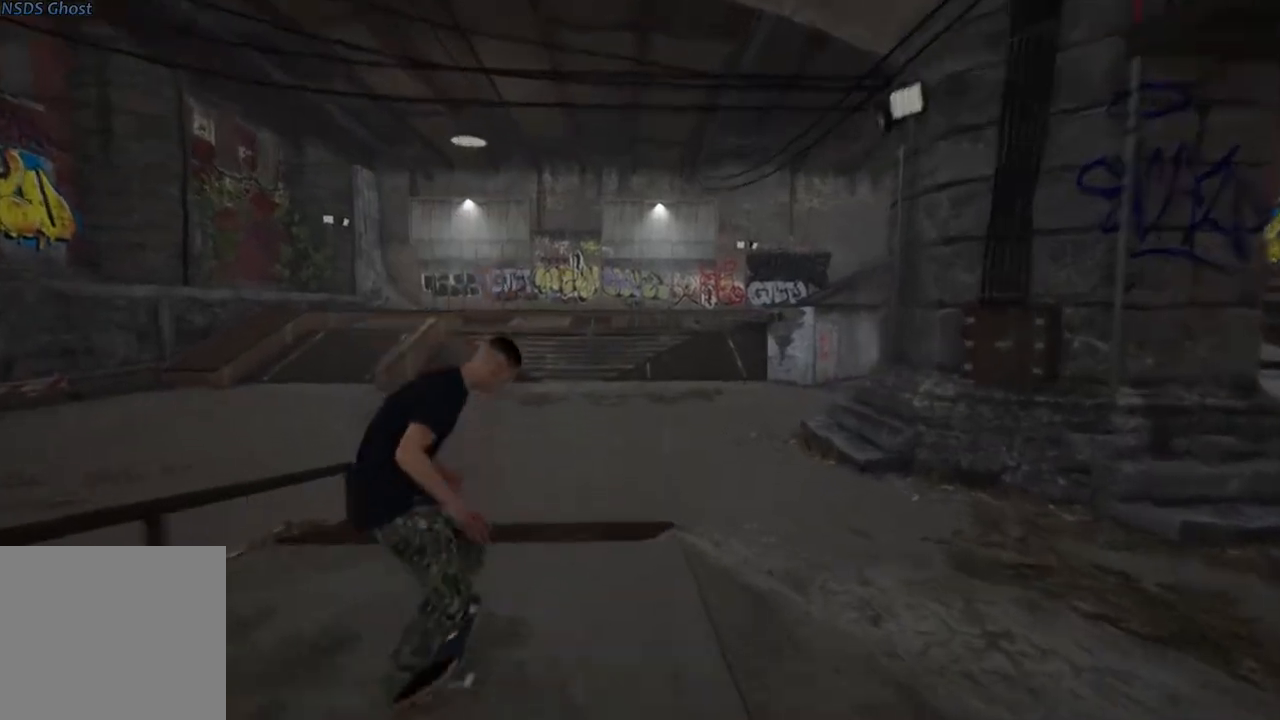
{"buttons": [], "left_stick": "center", "right_stick": "center", "events": []}
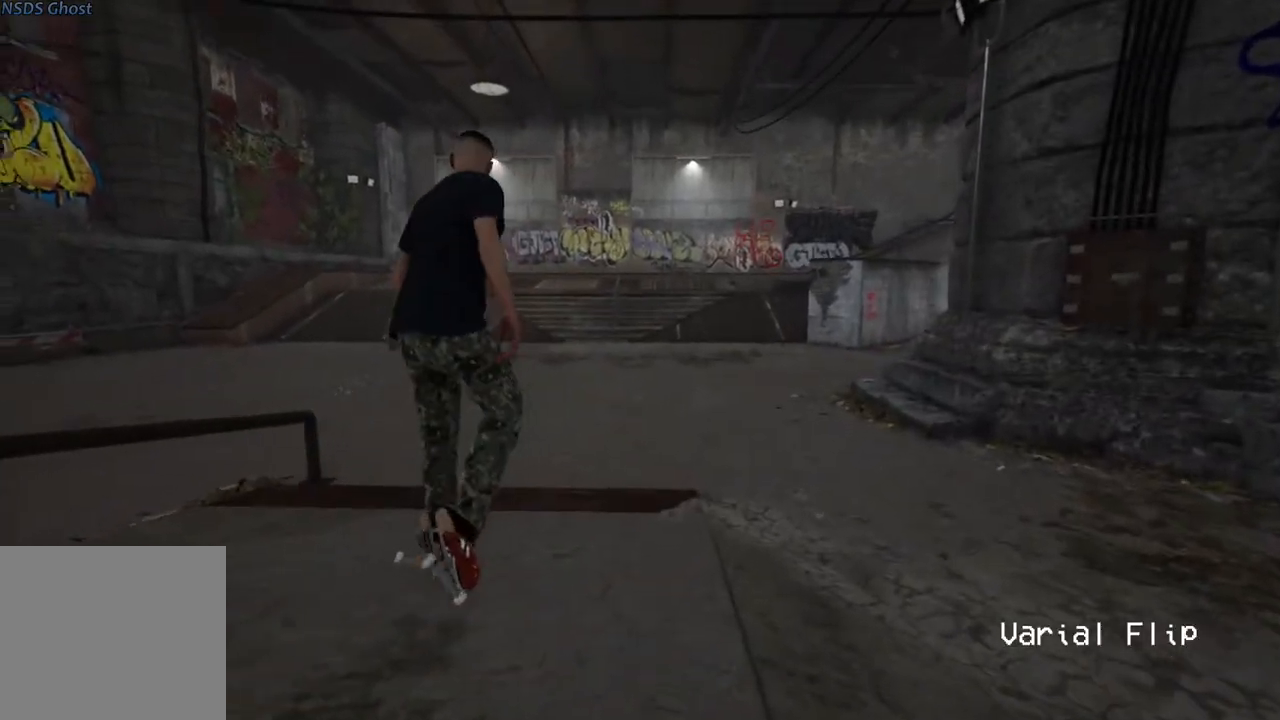
{"buttons": ["DPAD_UP"], "left_stick": "center", "right_stick": "center", "events": [[183, "DPAD_UP", "down"]]}
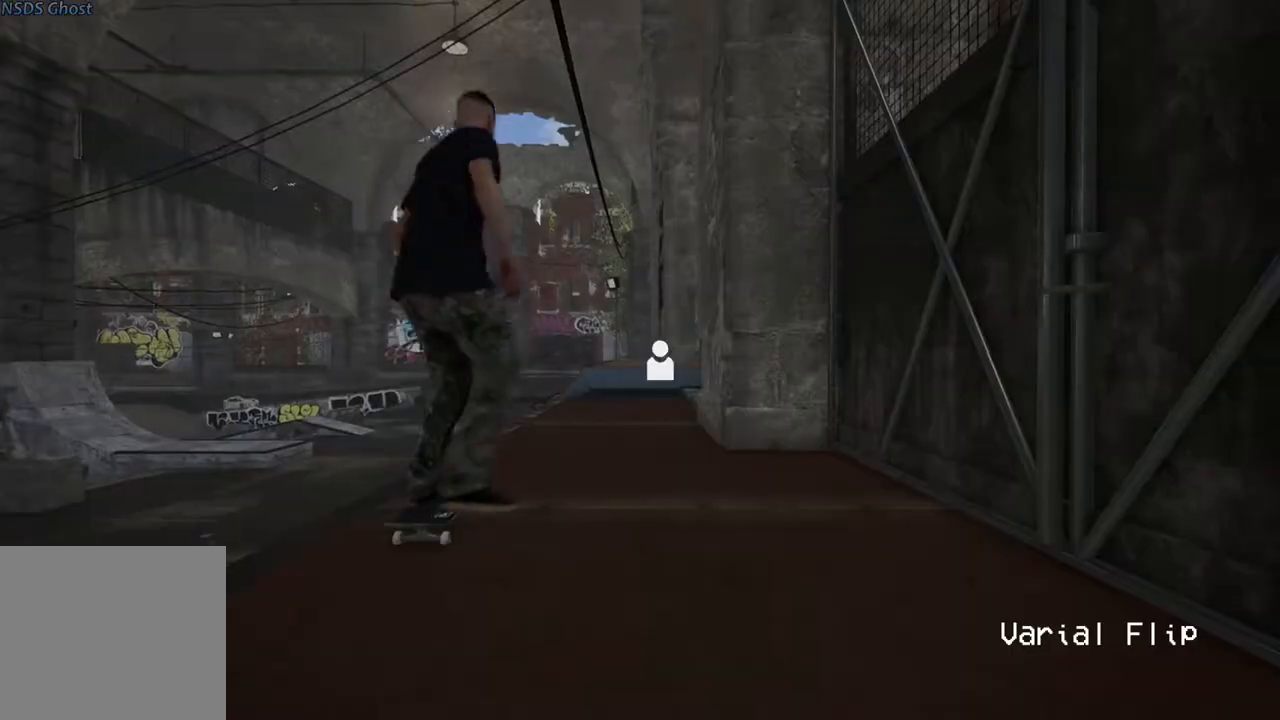
{"buttons": [], "left_stick": "center", "right_stick": "center", "events": [[50, "DPAD_UP", "up"]]}
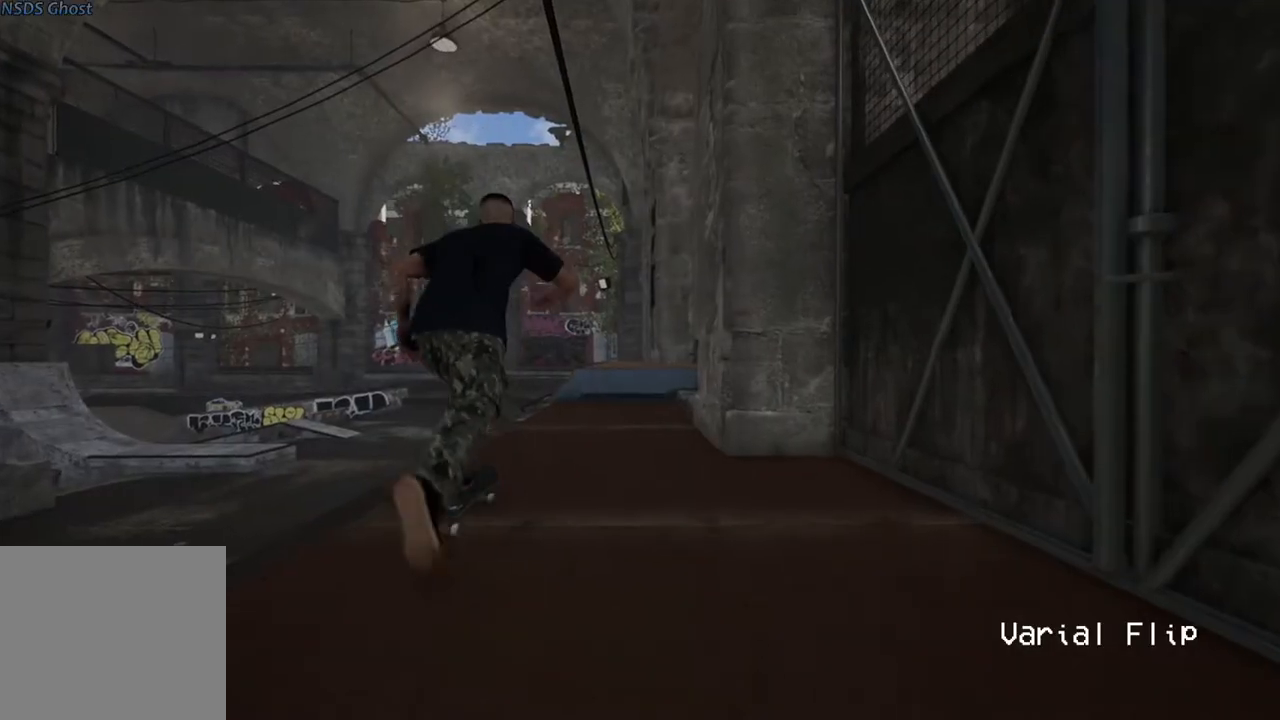
{"buttons": [], "left_stick": "center", "right_stick": "center", "events": []}
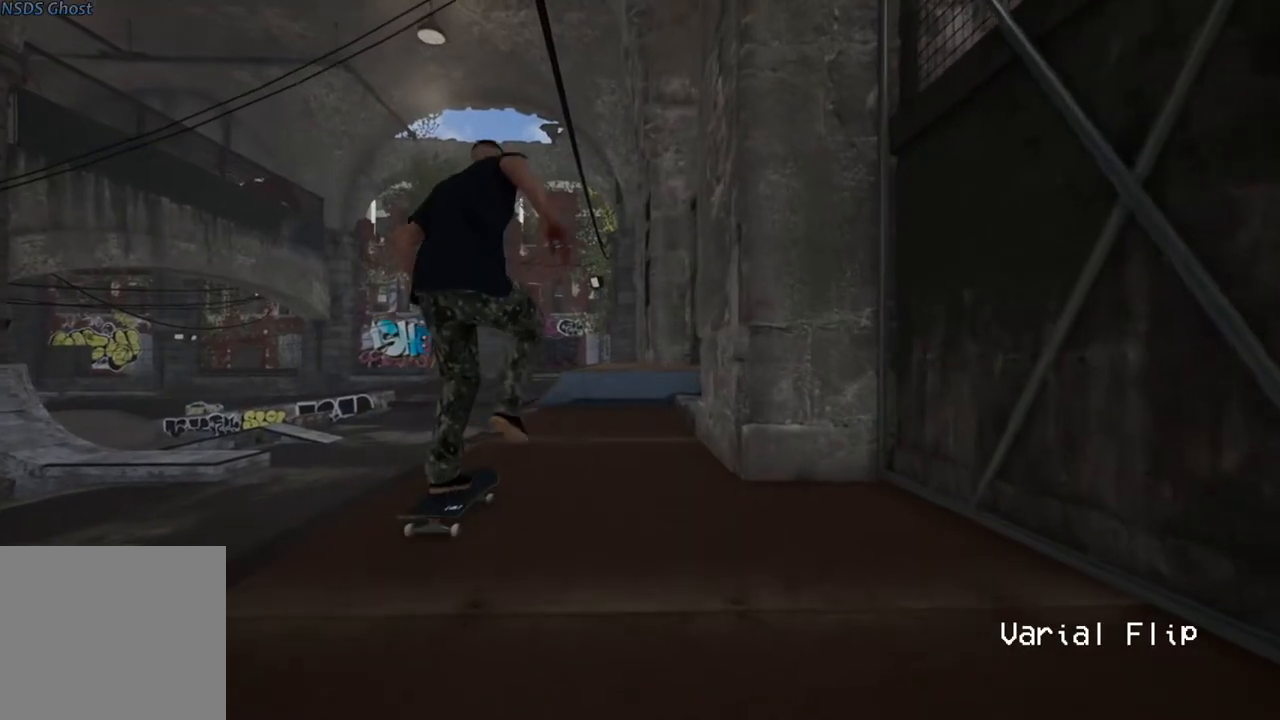
{"buttons": ["L2"], "left_stick": "center", "right_stick": "center", "events": [[150, "L2", "down"]]}
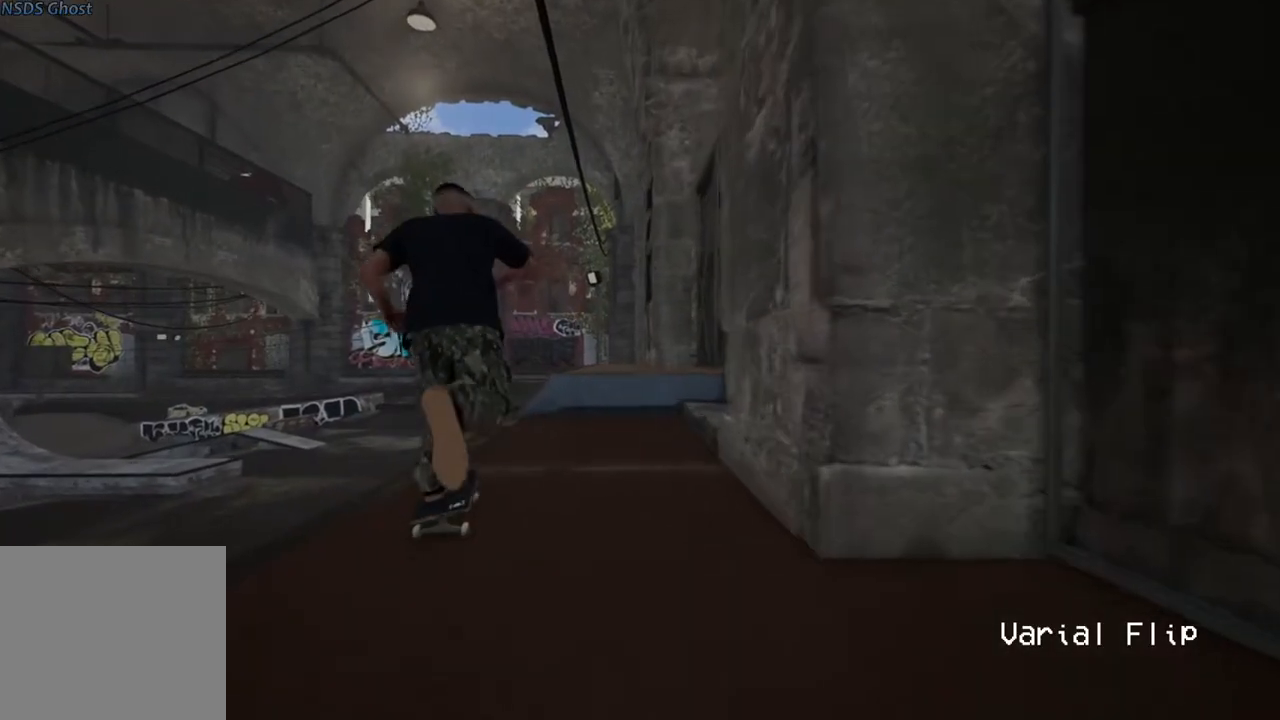
{"buttons": ["L2"], "left_stick": "center", "right_stick": "center", "events": [[367, "L2", "up"], [483, "L2", "down"]]}